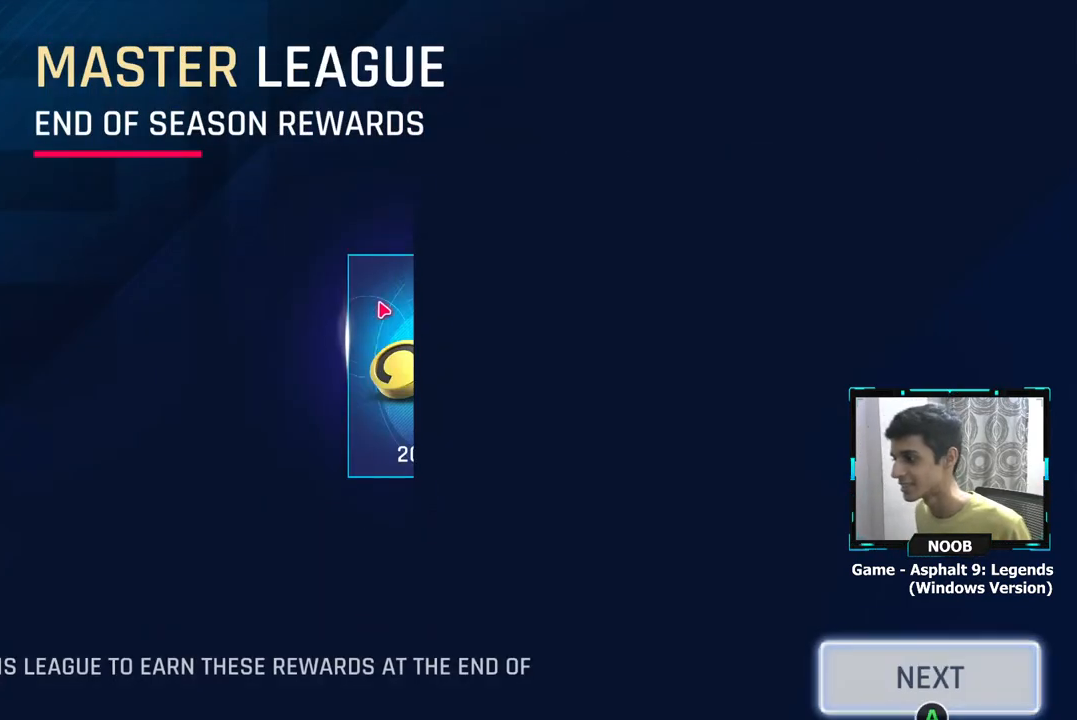
Gameplay with a controller (PlayStation layout); each line is a JSON object with the inputs held at the frame after it. "events" lists button and stick changes between this image and that frame as [ms after this image, input, new state], when the widget could be followed in between.
{"buttons": ["CROSS"], "left_stick": "center", "right_stick": "center", "events": [[300, "CROSS", "down"], [400, "CROSS", "up"], [467, "CROSS", "down"]]}
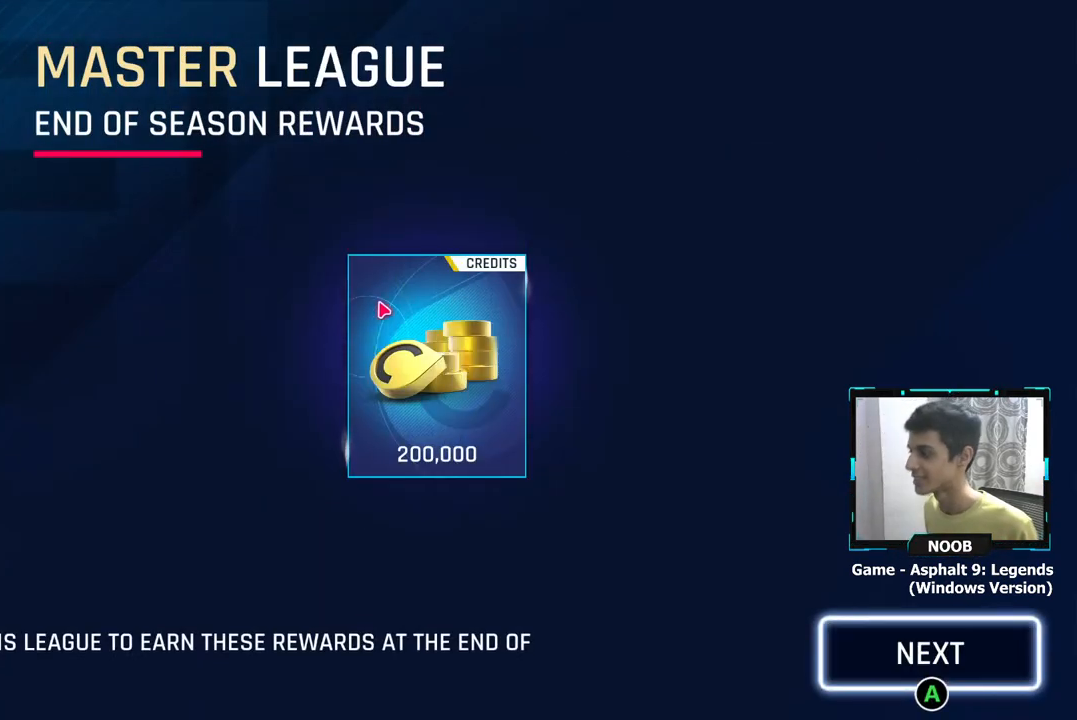
{"buttons": [], "left_stick": "center", "right_stick": "center", "events": [[67, "CROSS", "up"], [134, "CROSS", "down"], [234, "CROSS", "up"]]}
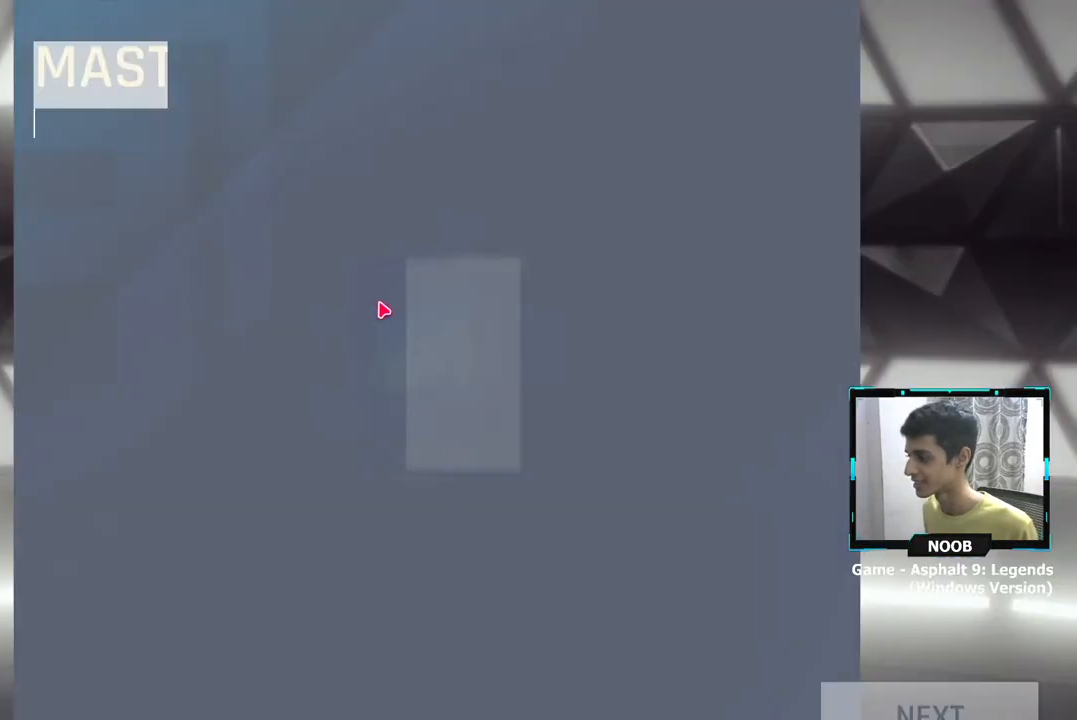
{"buttons": [], "left_stick": "center", "right_stick": "center", "events": []}
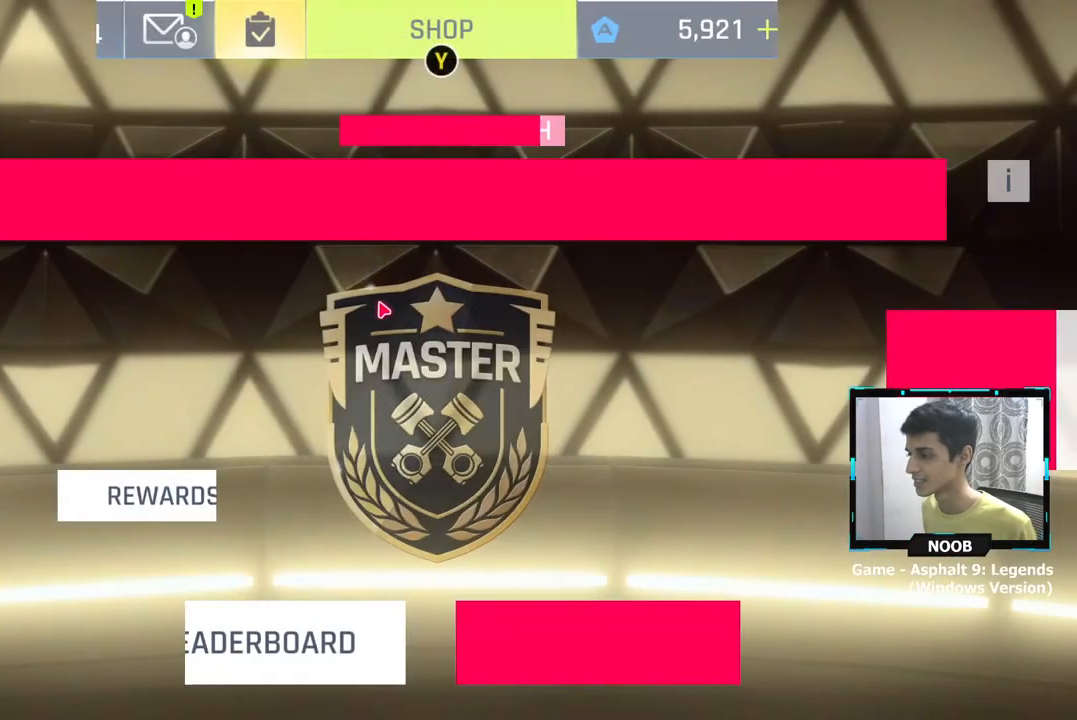
{"buttons": [], "left_stick": "center", "right_stick": "center", "events": []}
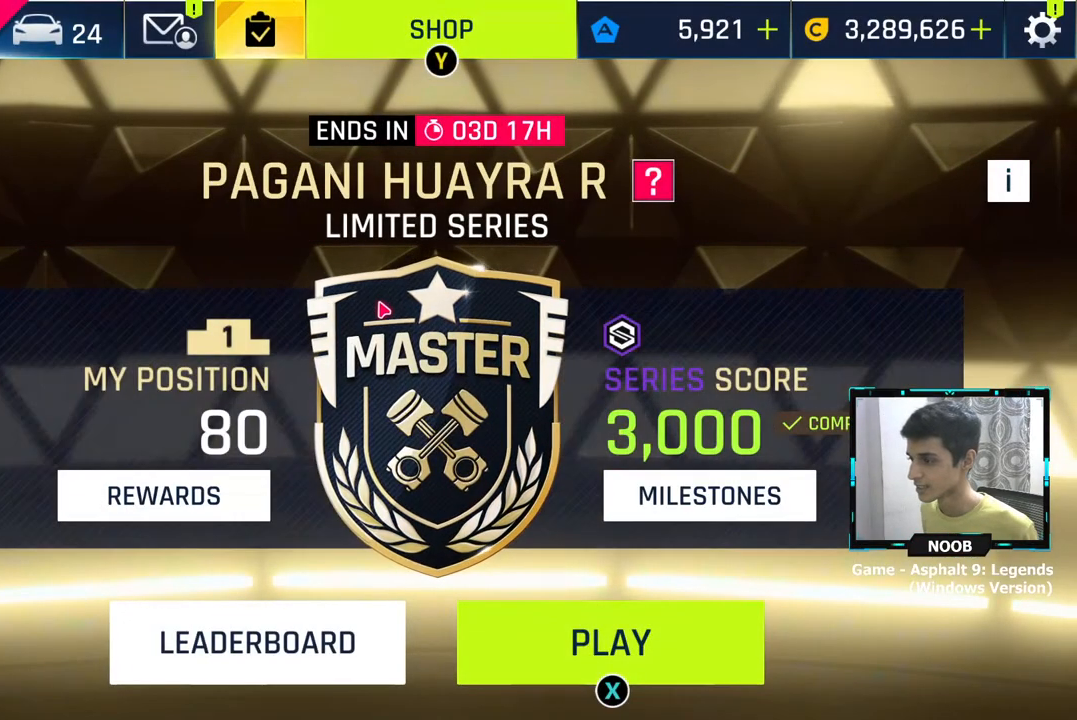
{"buttons": [], "left_stick": "center", "right_stick": "center", "events": [[300, "CROSS", "down"], [367, "CROSS", "up"]]}
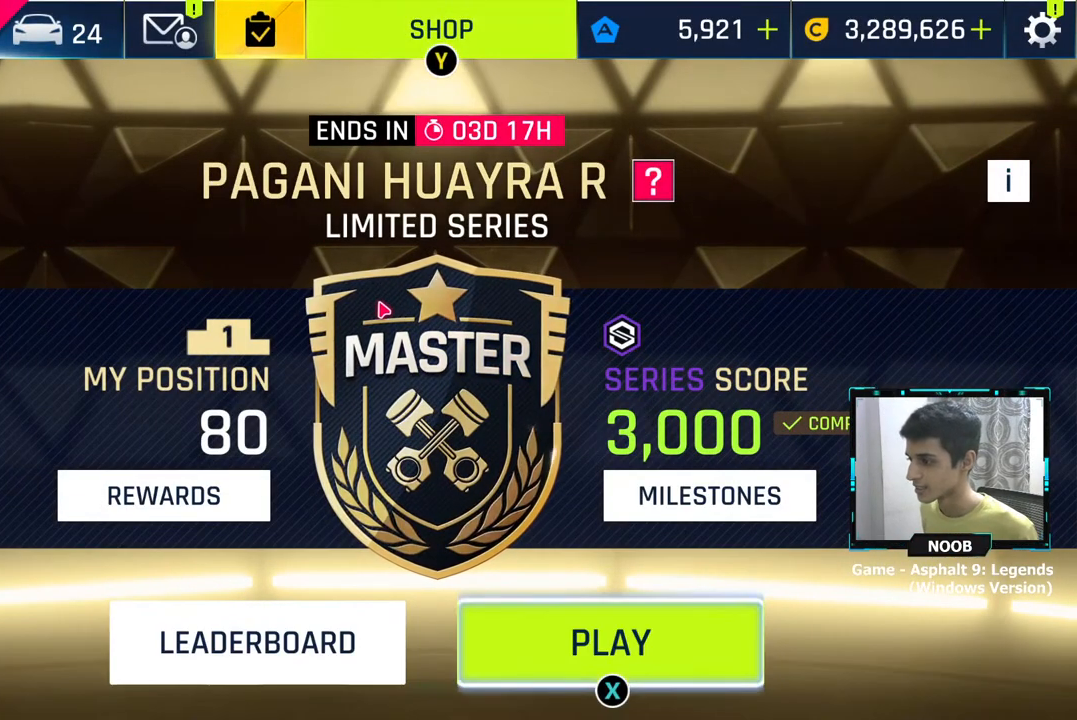
{"buttons": [], "left_stick": "center", "right_stick": "center", "events": [[184, "CROSS", "down"], [284, "CROSS", "up"], [334, "CROSS", "down"], [434, "CROSS", "up"]]}
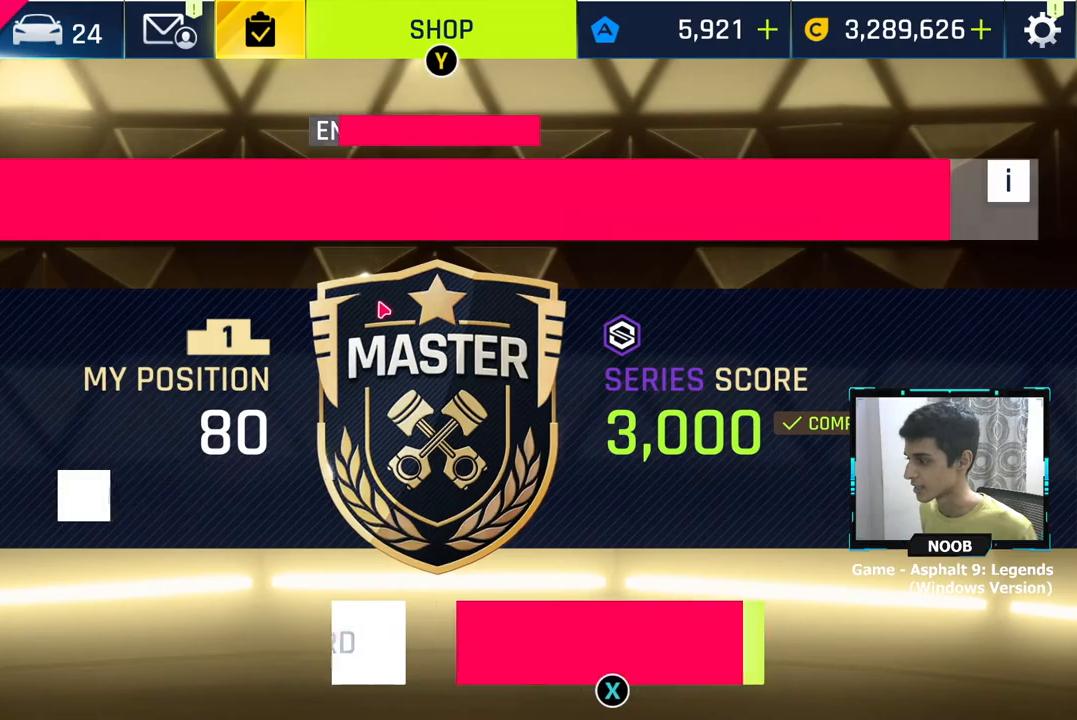
{"buttons": [], "left_stick": "center", "right_stick": "center", "events": []}
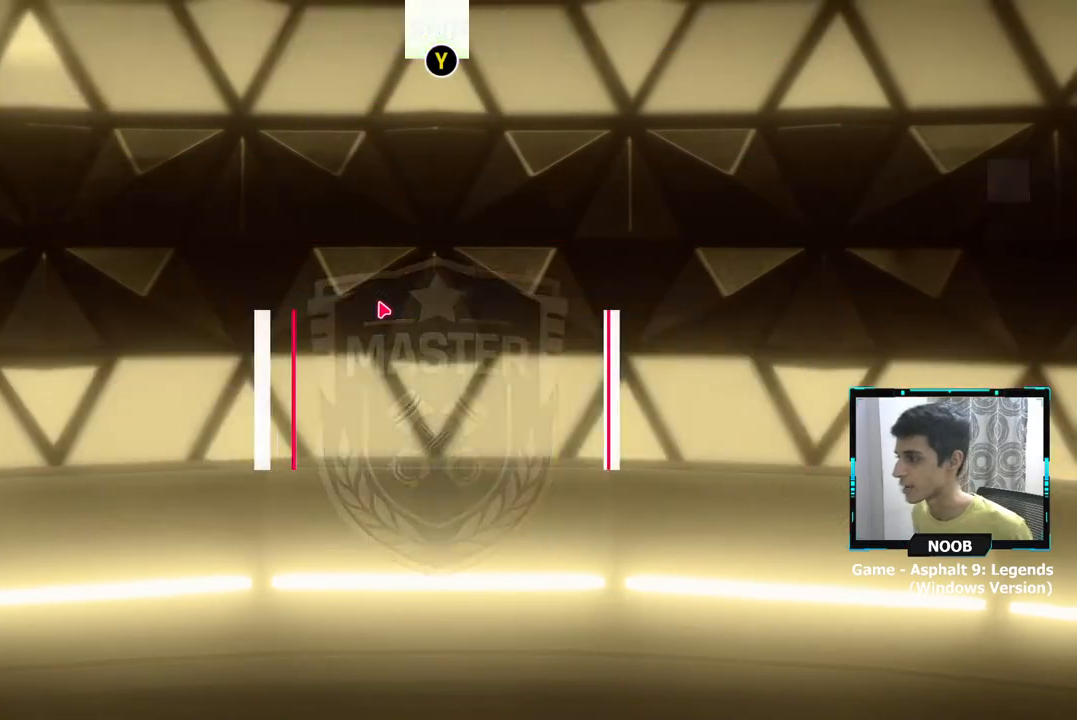
{"buttons": [], "left_stick": "center", "right_stick": "center", "events": []}
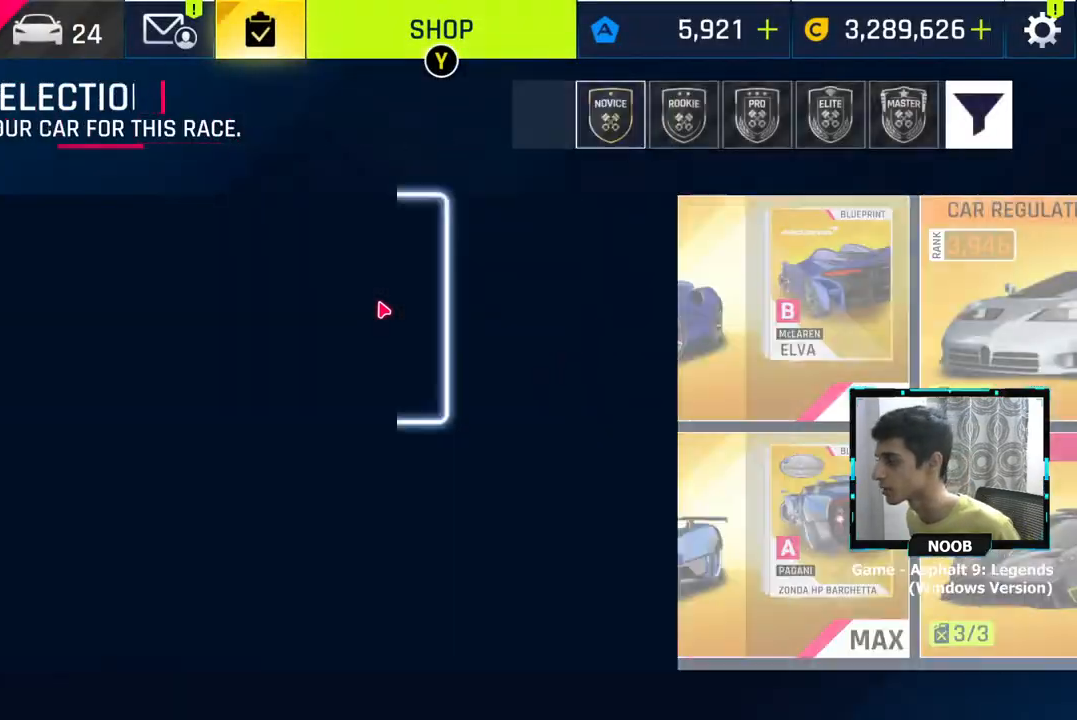
{"buttons": [], "left_stick": "right", "right_stick": "center", "events": [[417, "left_stick", "right"]]}
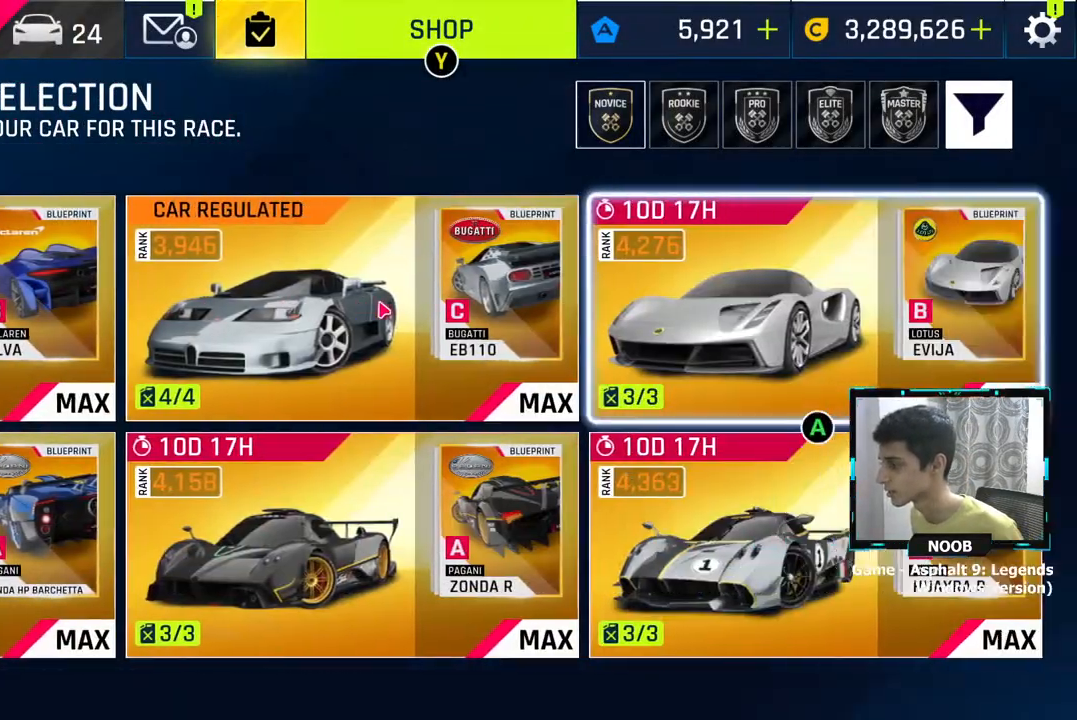
{"buttons": [], "left_stick": "center", "right_stick": "center", "events": [[17, "left_stick", "center"], [284, "left_stick", "down-left"], [401, "left_stick", "center"]]}
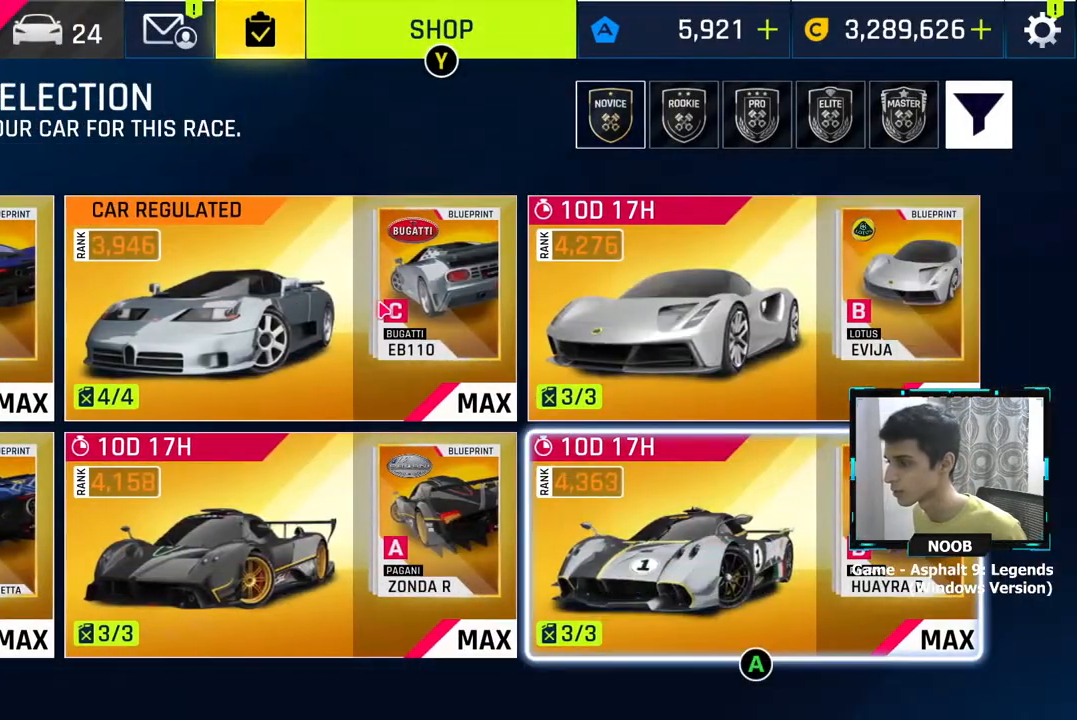
{"buttons": [], "left_stick": "center", "right_stick": "center", "events": [[100, "left_stick", "left"], [250, "left_stick", "center"]]}
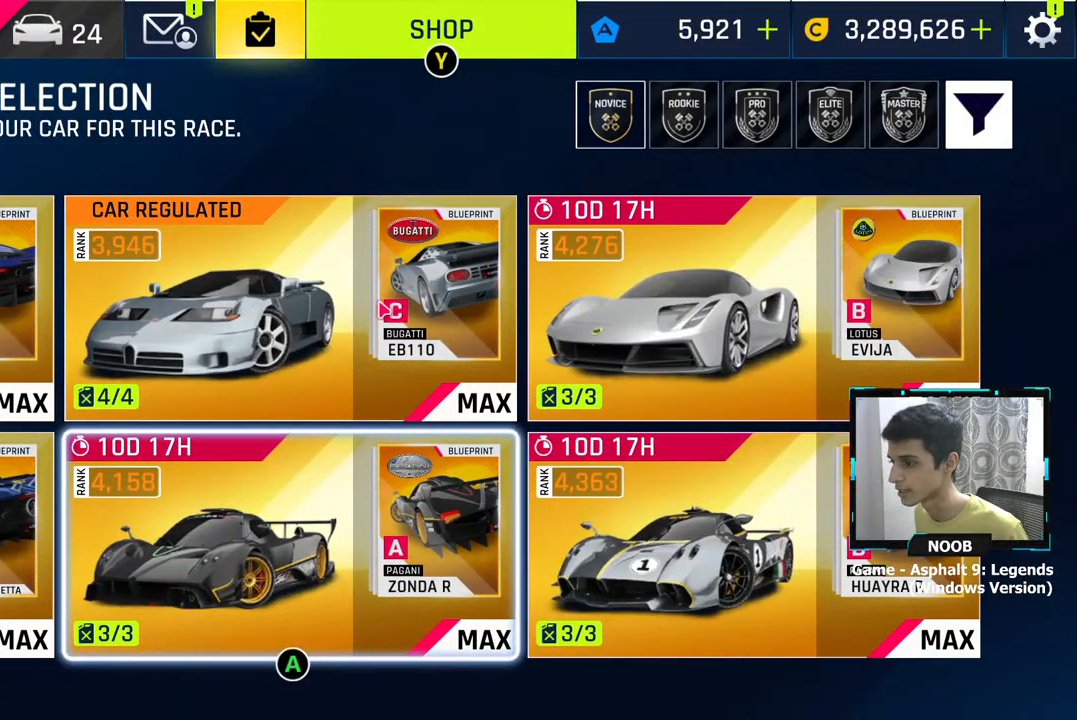
{"buttons": [], "left_stick": "center", "right_stick": "center", "events": [[17, "left_stick", "left"], [184, "left_stick", "center"]]}
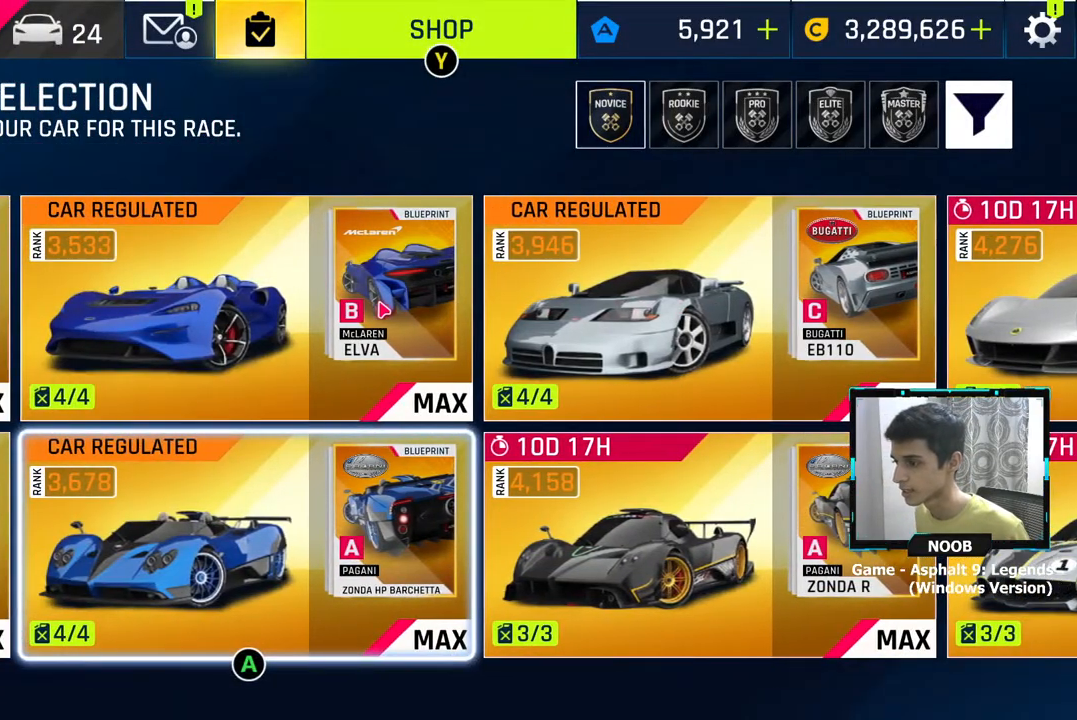
{"buttons": [], "left_stick": "center", "right_stick": "center", "events": [[317, "left_stick", "right"], [467, "left_stick", "center"]]}
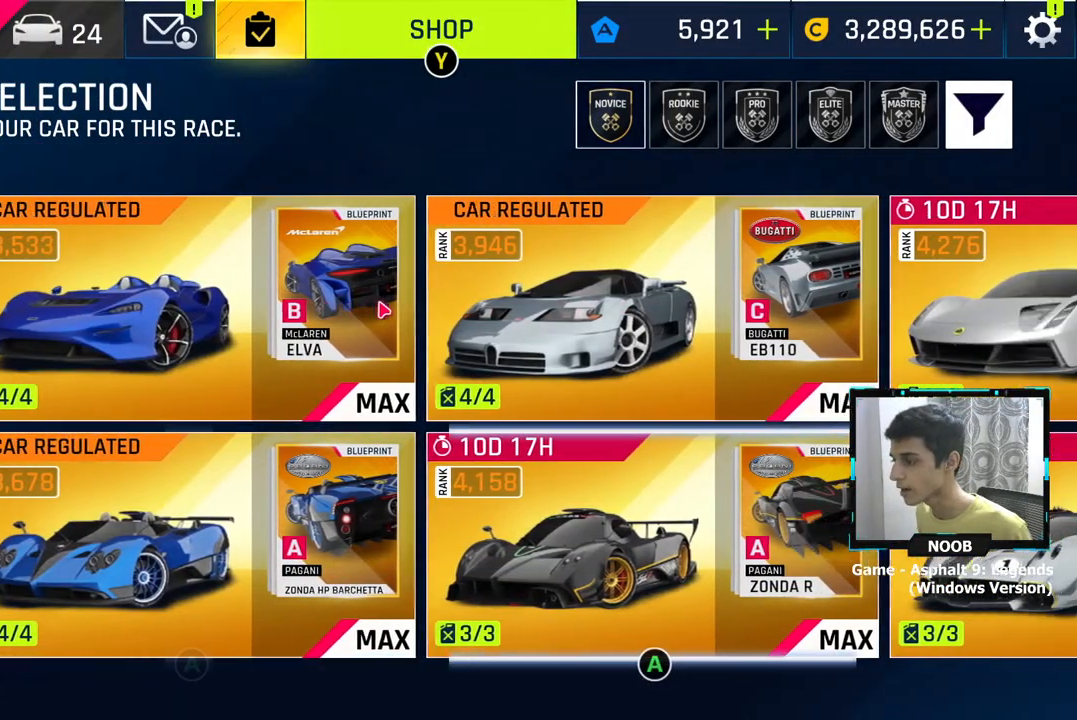
{"buttons": [], "left_stick": "center", "right_stick": "center", "events": [[184, "left_stick", "left"], [434, "left_stick", "center"]]}
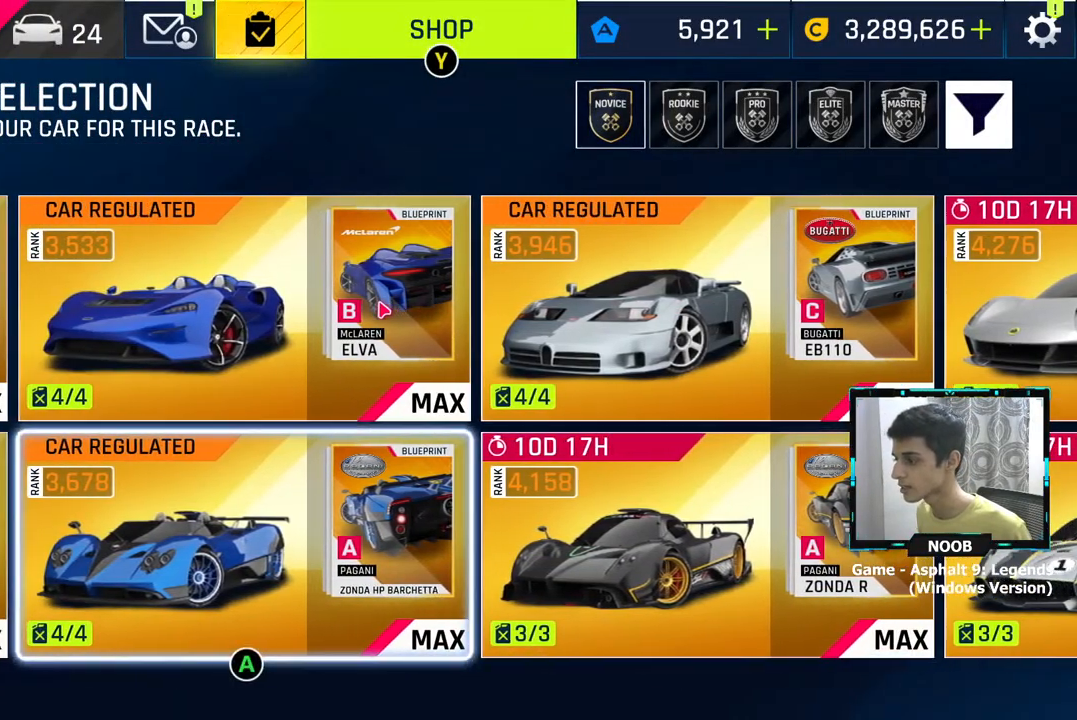
{"buttons": [], "left_stick": "center", "right_stick": "center", "events": [[83, "left_stick", "right"], [250, "left_stick", "center"]]}